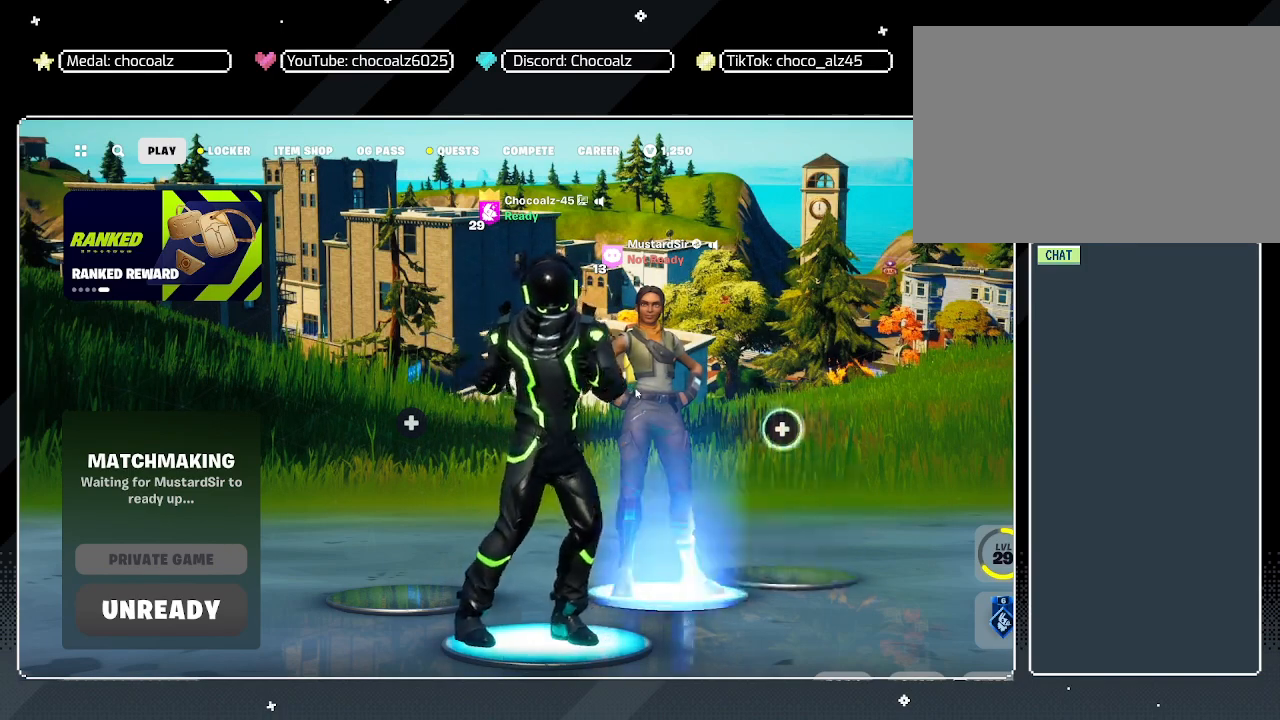
Gameplay with keyboard and mouse; each line is a JSON object with the keys and mouse buttons held at the frame after it. "events" lists presses ("down") and releases ("up") of "1", "2", "3", "4", "5", "a", "alt", "c", "caps_lock", "ctrl", "d", "e", "f", "g", "q", "r", "s", "shift", "space", "t", "tab", "v", "w", "x", "z", "mouse_left", "mouse_wheel" and "mouse_right" between this image and that frame as [ms after this image, input, new state], when the widget could be followed in between. "mouse_left", "mouse_wheel", "mouse_right" = the "left", "wheel", "right" buttons of the "mouse" list. No other keys are recorded. "wheel" means that the mouse wheel is clicked or scrolled. "mouse_move" is the direction in which the mouse moves at that frame (one of eight, or "still"), when it could be read.
{"keys": [], "mouse": [], "mouse_move": "still", "events": []}
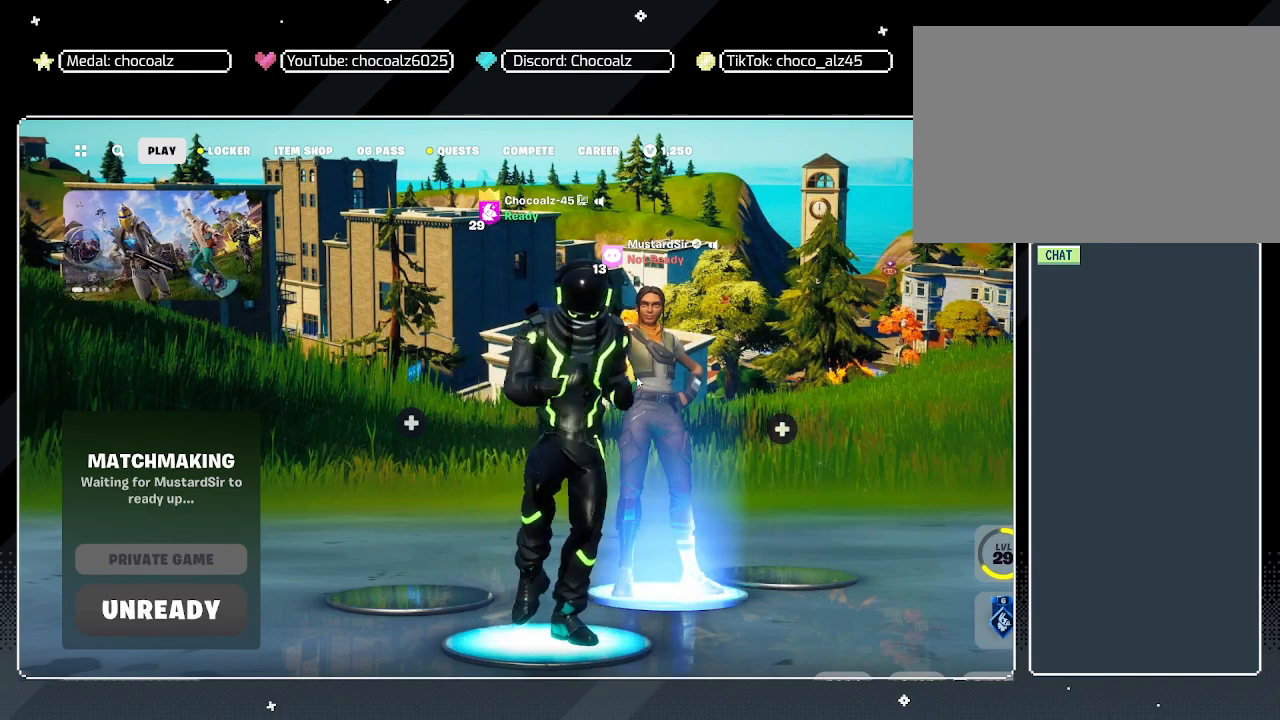
{"keys": [], "mouse": [], "mouse_move": "still", "events": []}
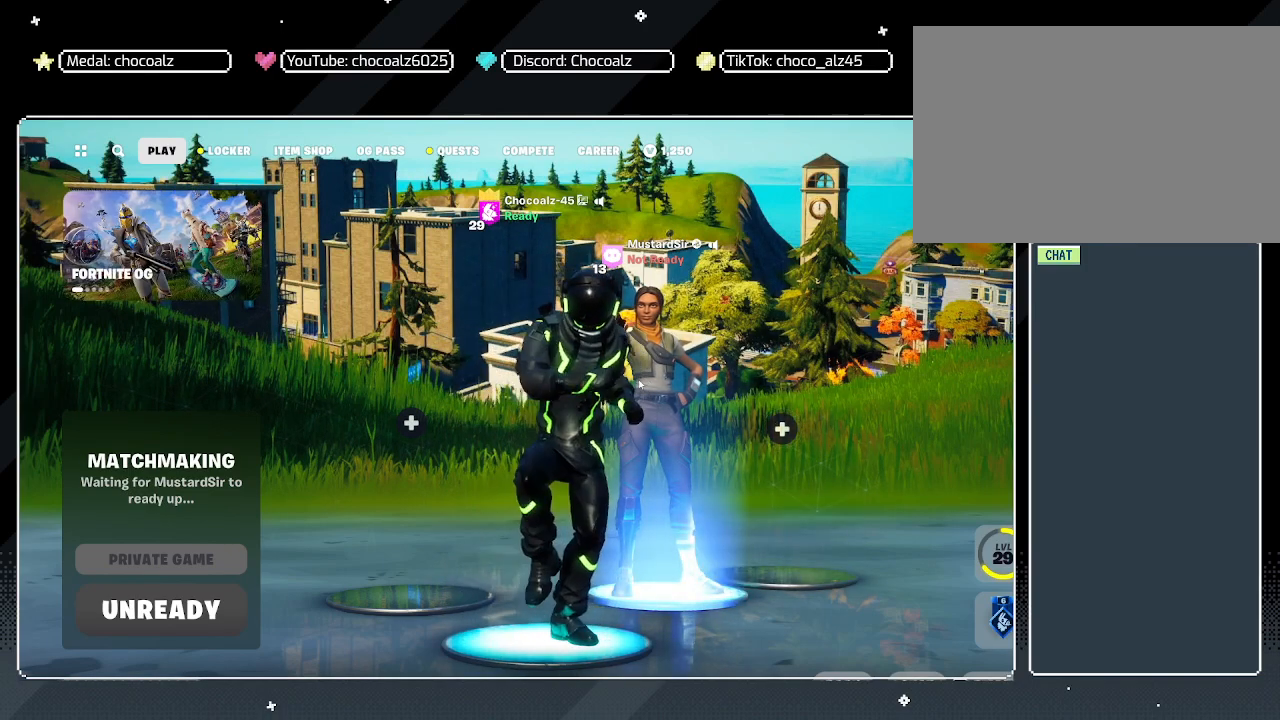
{"keys": [], "mouse": [], "mouse_move": "still", "events": []}
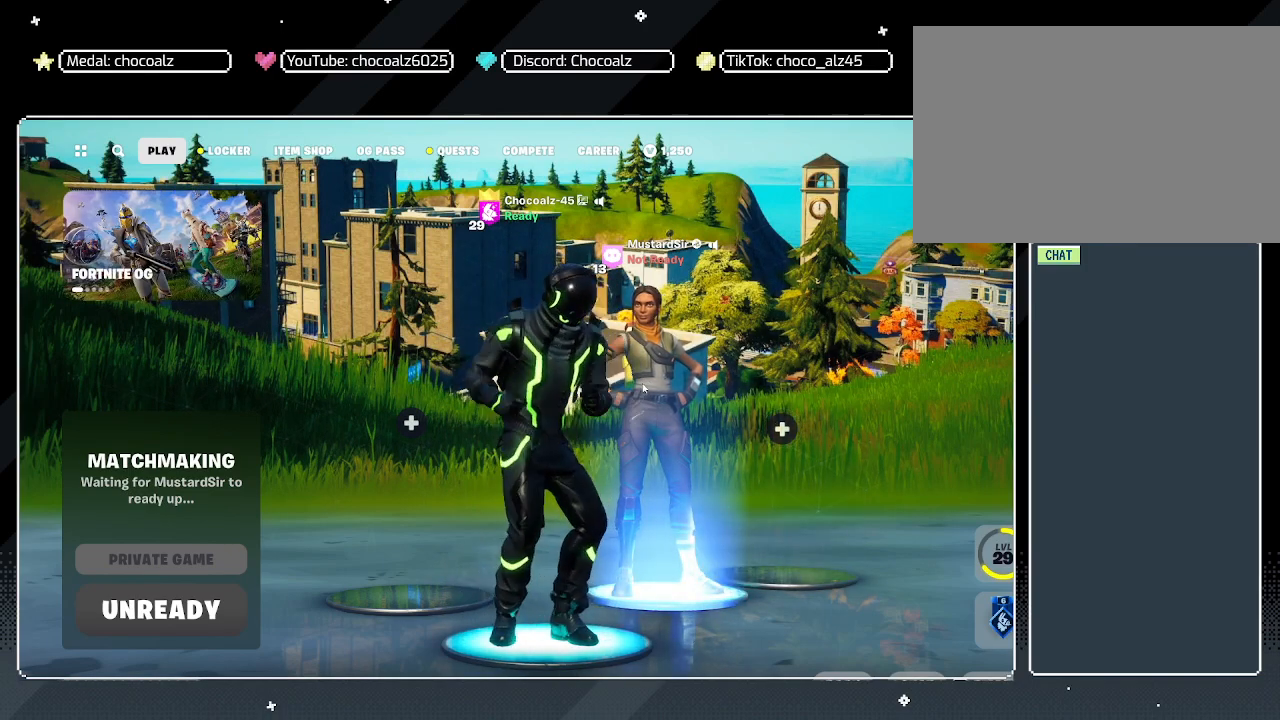
{"keys": [], "mouse": [], "mouse_move": "still", "events": []}
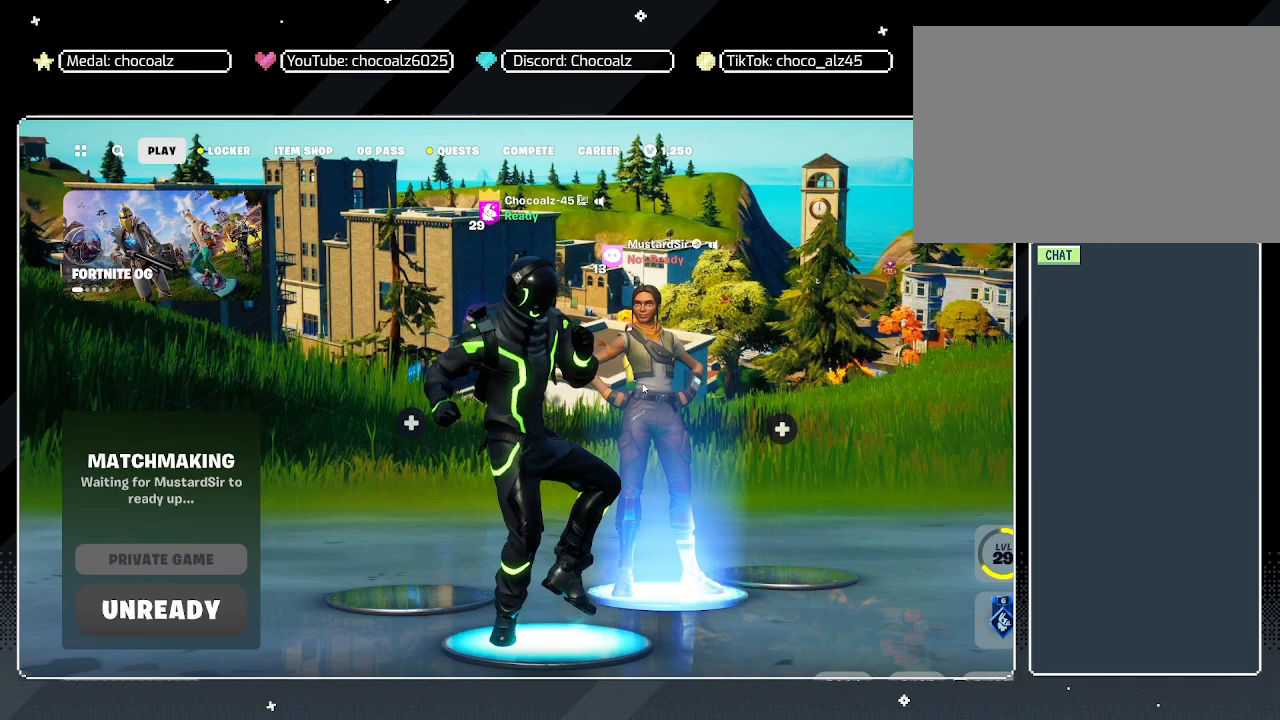
{"keys": [], "mouse": [], "mouse_move": "up-left", "events": []}
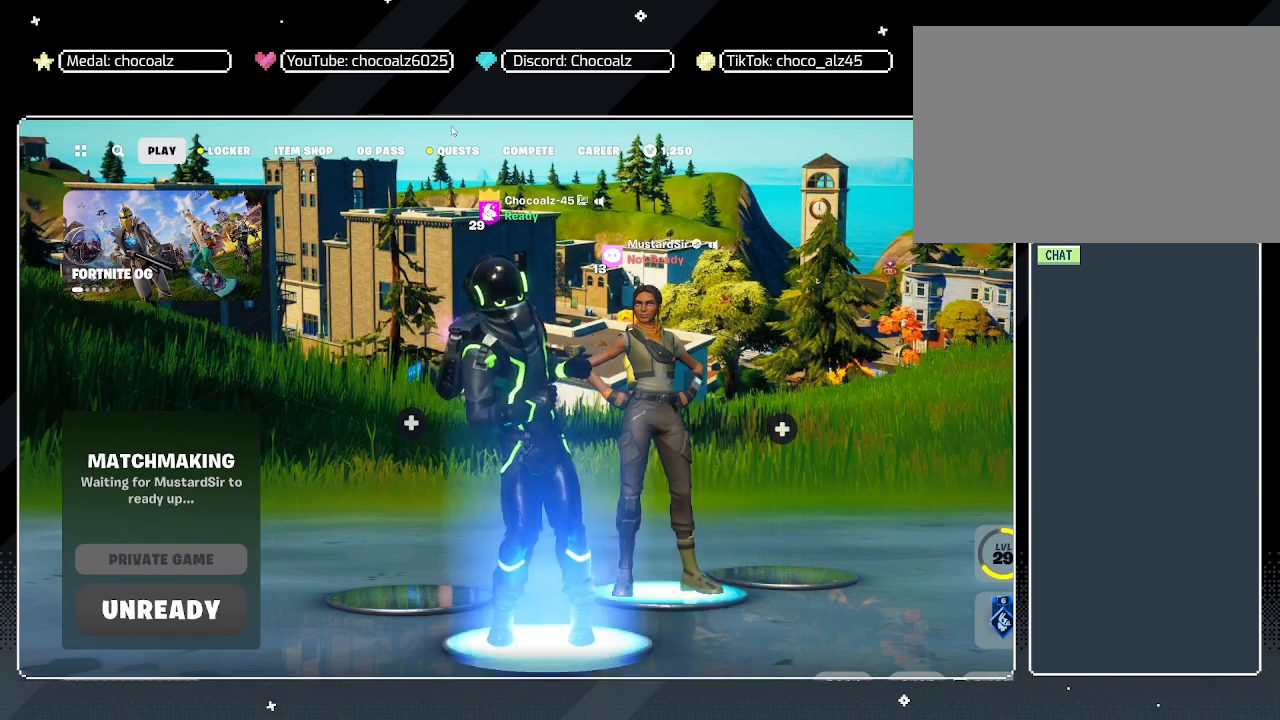
{"keys": [], "mouse": [], "mouse_move": "left", "events": []}
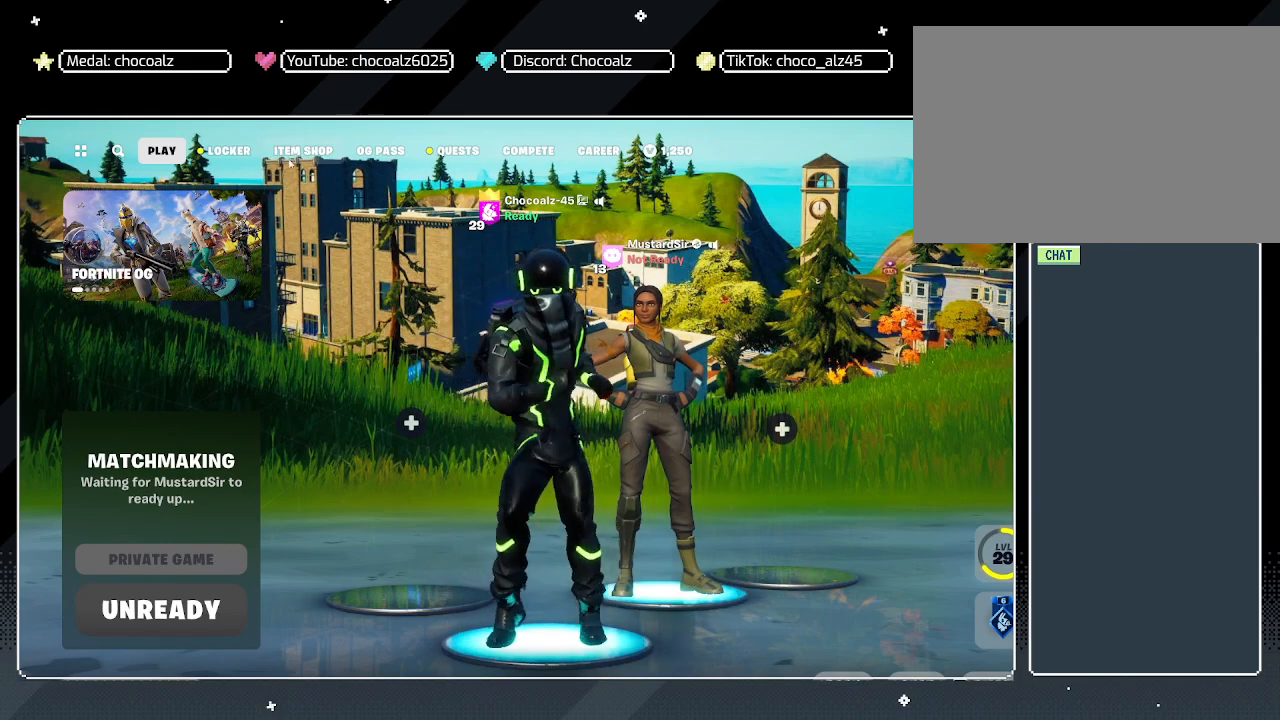
{"keys": [], "mouse": [], "mouse_move": "still", "events": []}
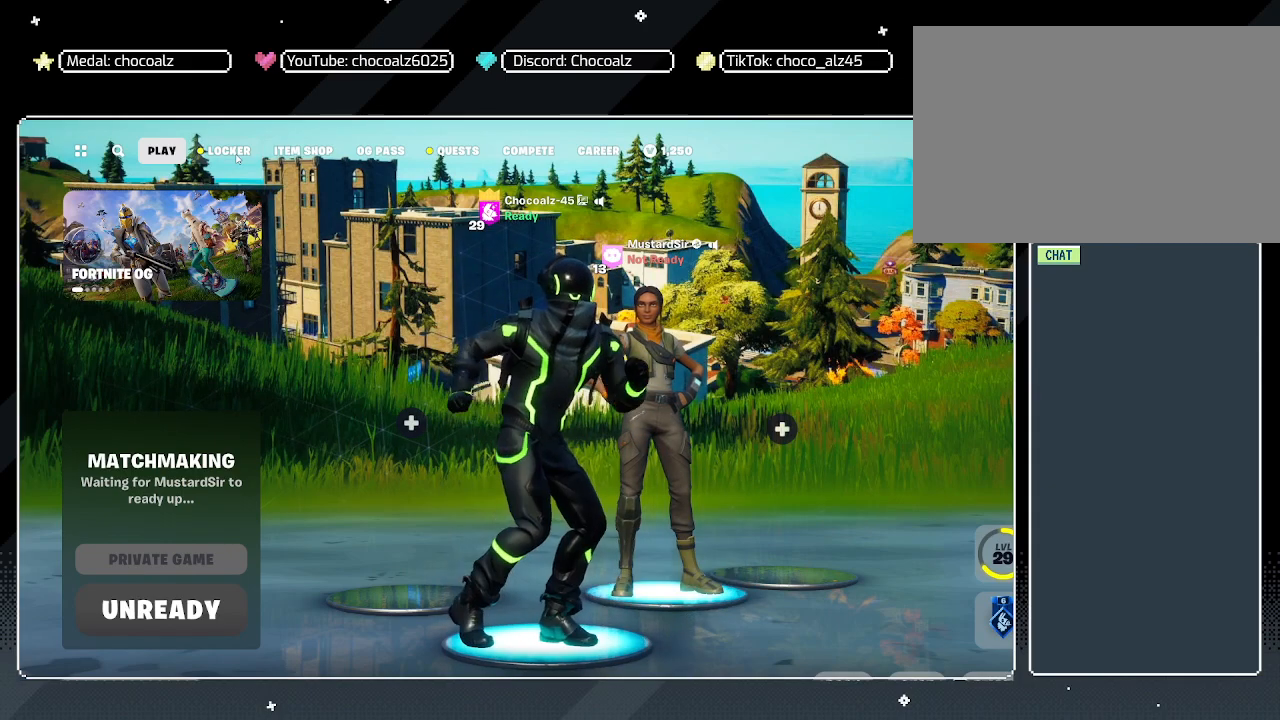
{"keys": [], "mouse": [], "mouse_move": "still", "events": []}
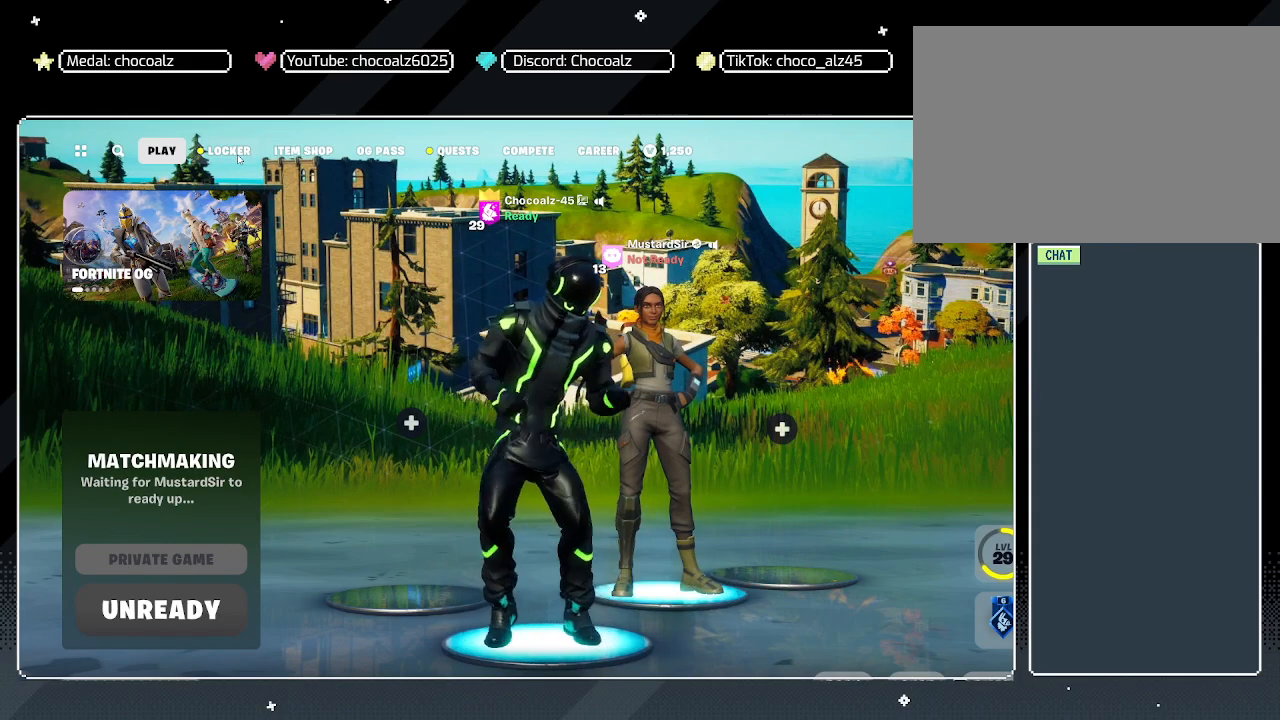
{"keys": [], "mouse": [], "mouse_move": "down-right", "events": [[67, "mouse_left", "down"], [200, "mouse_left", "up"]]}
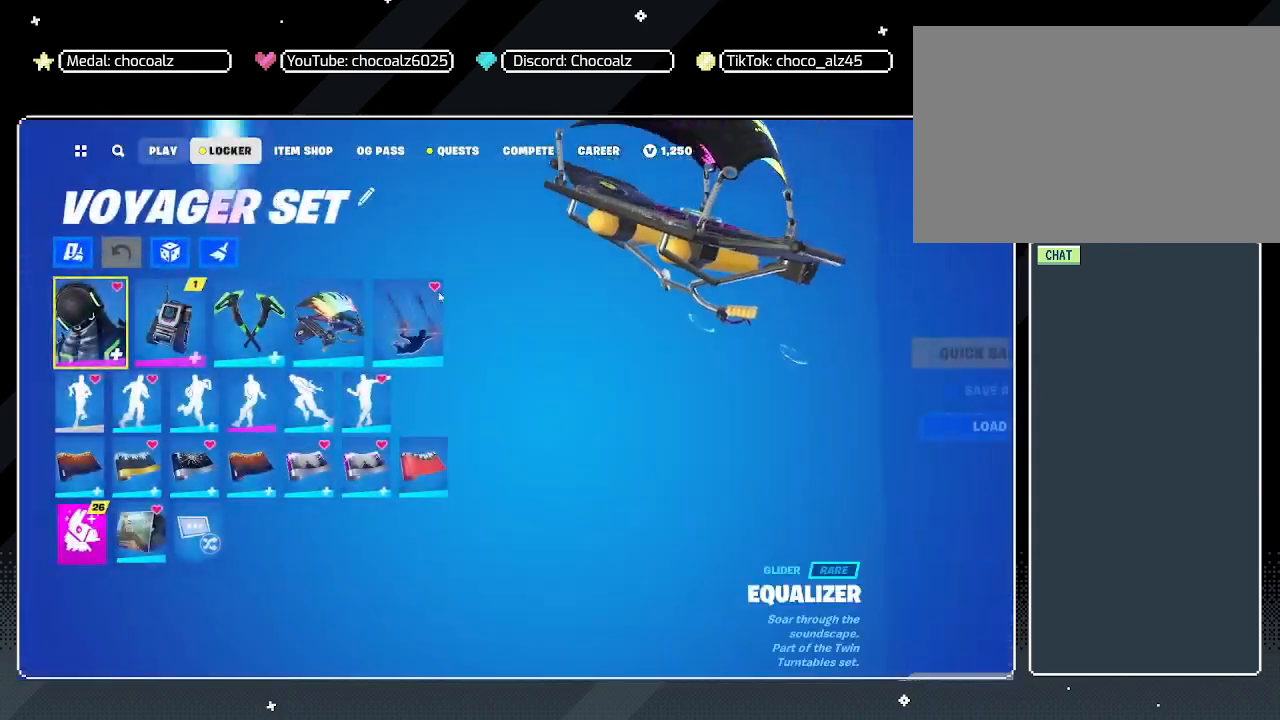
{"keys": [], "mouse": [], "mouse_move": "down-left", "events": []}
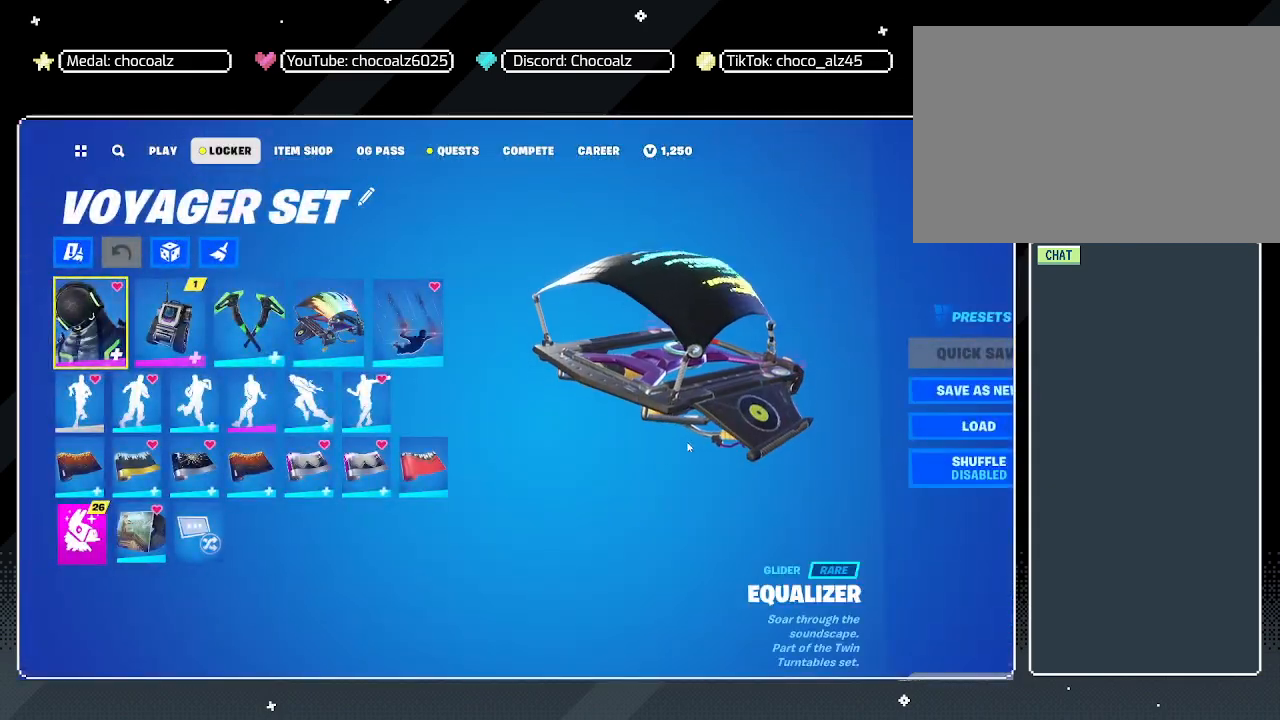
{"keys": [], "mouse": [], "mouse_move": "still", "events": []}
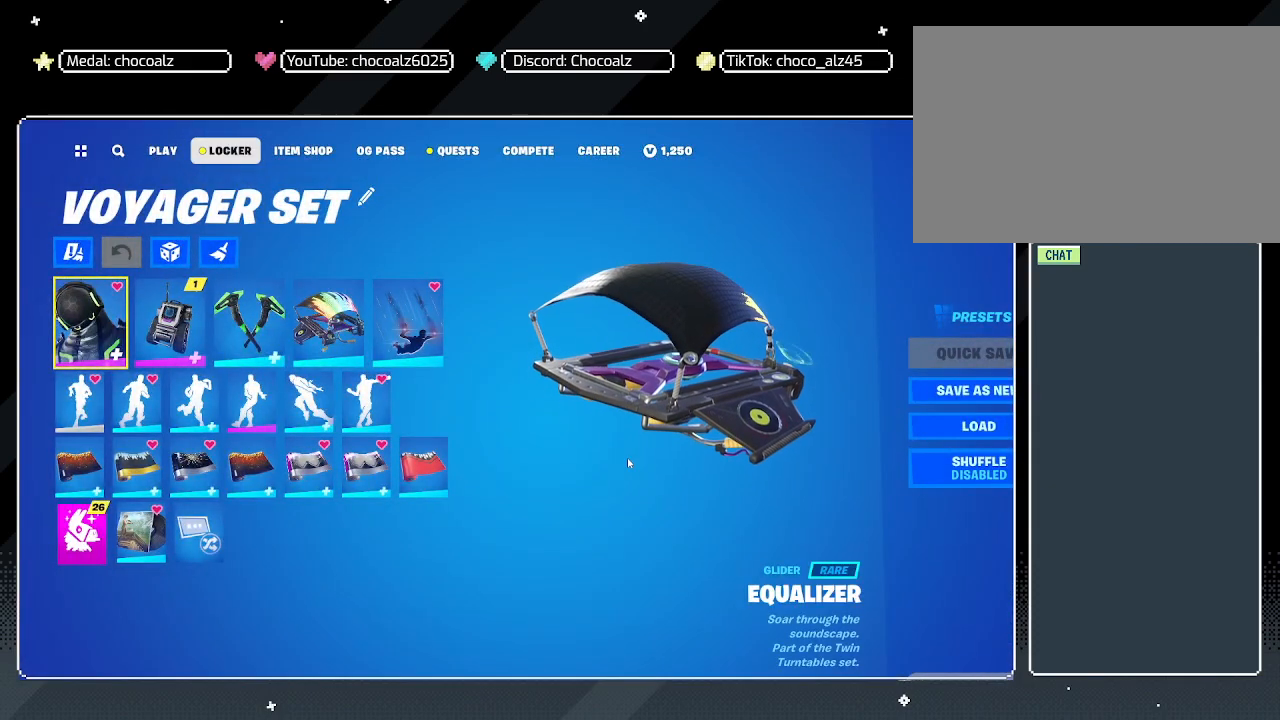
{"keys": [], "mouse": ["left"], "mouse_move": "still", "events": [[167, "mouse_left", "down"]]}
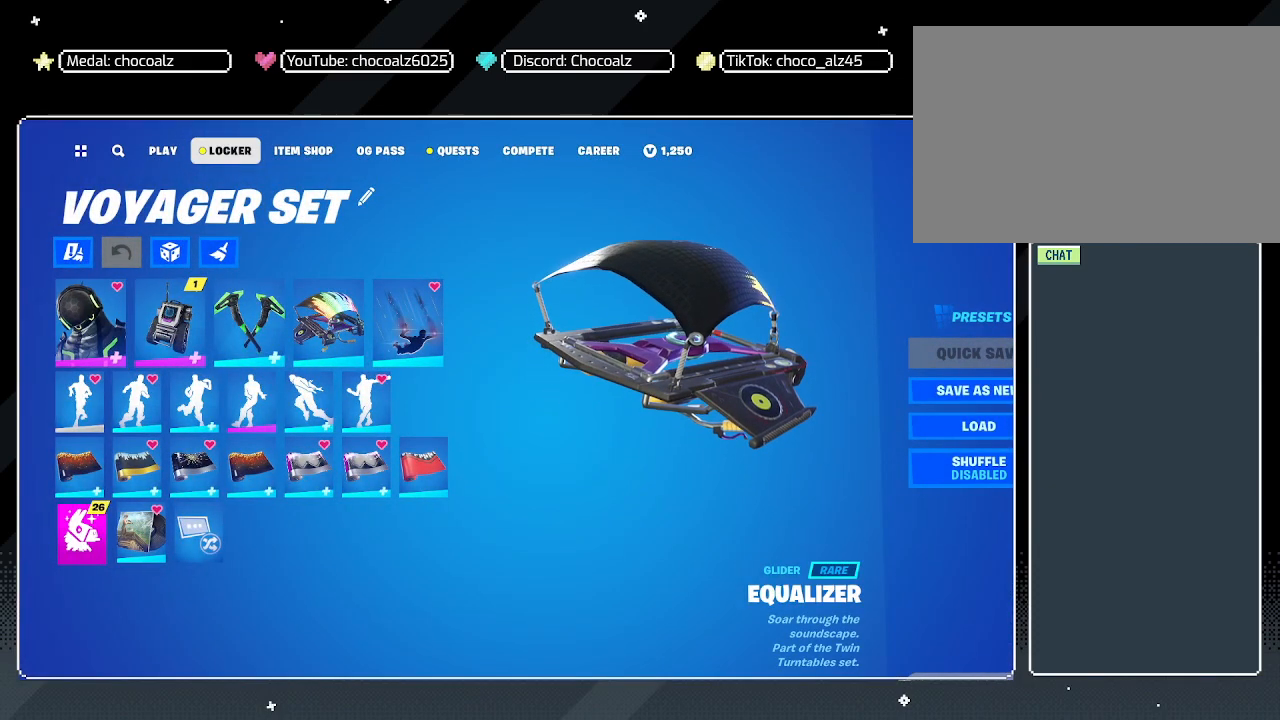
{"keys": [], "mouse": [], "mouse_move": "still", "events": [[83, "mouse_left", "up"]]}
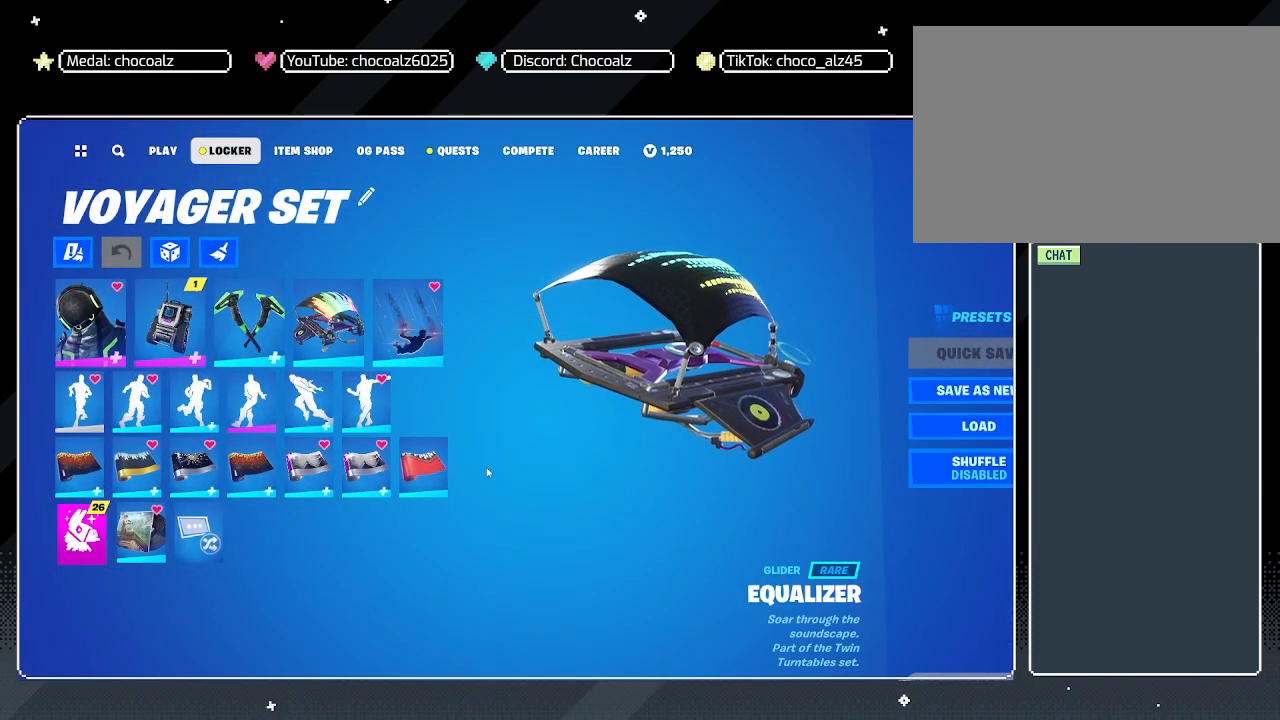
{"keys": [], "mouse": [], "mouse_move": "still", "events": []}
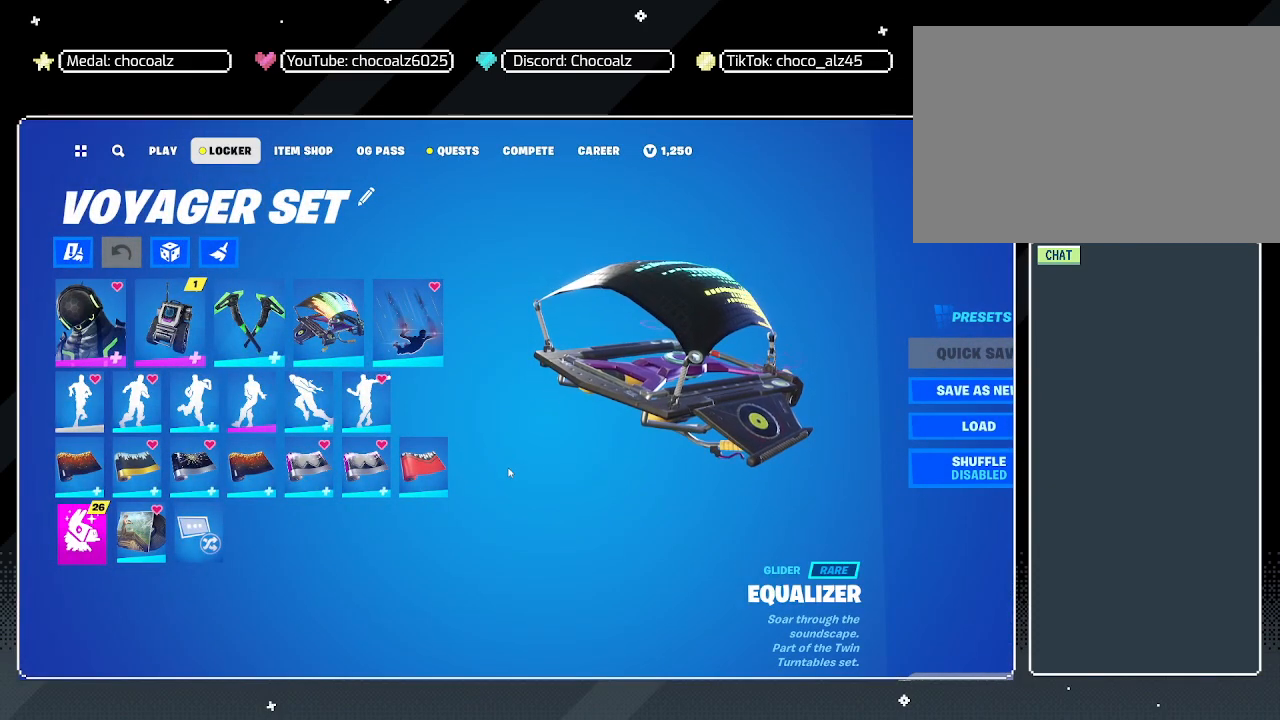
{"keys": [], "mouse": [], "mouse_move": "still", "events": []}
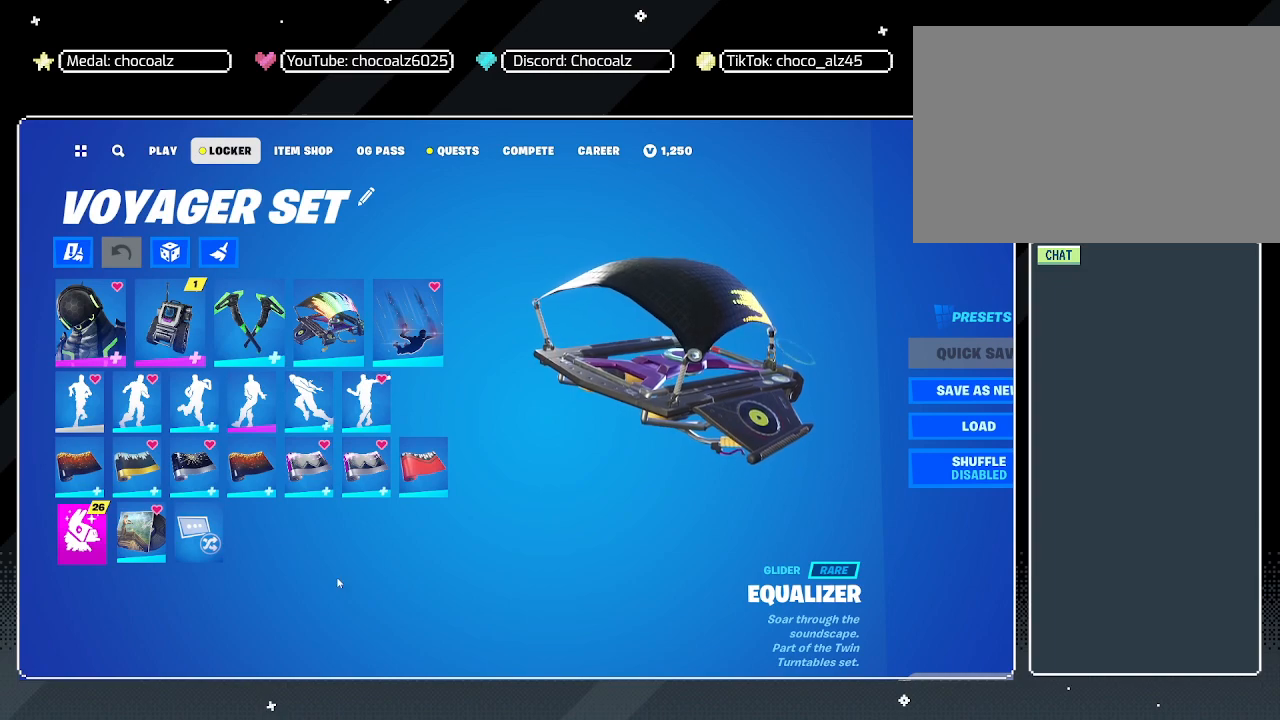
{"keys": [], "mouse": [], "mouse_move": "left", "events": []}
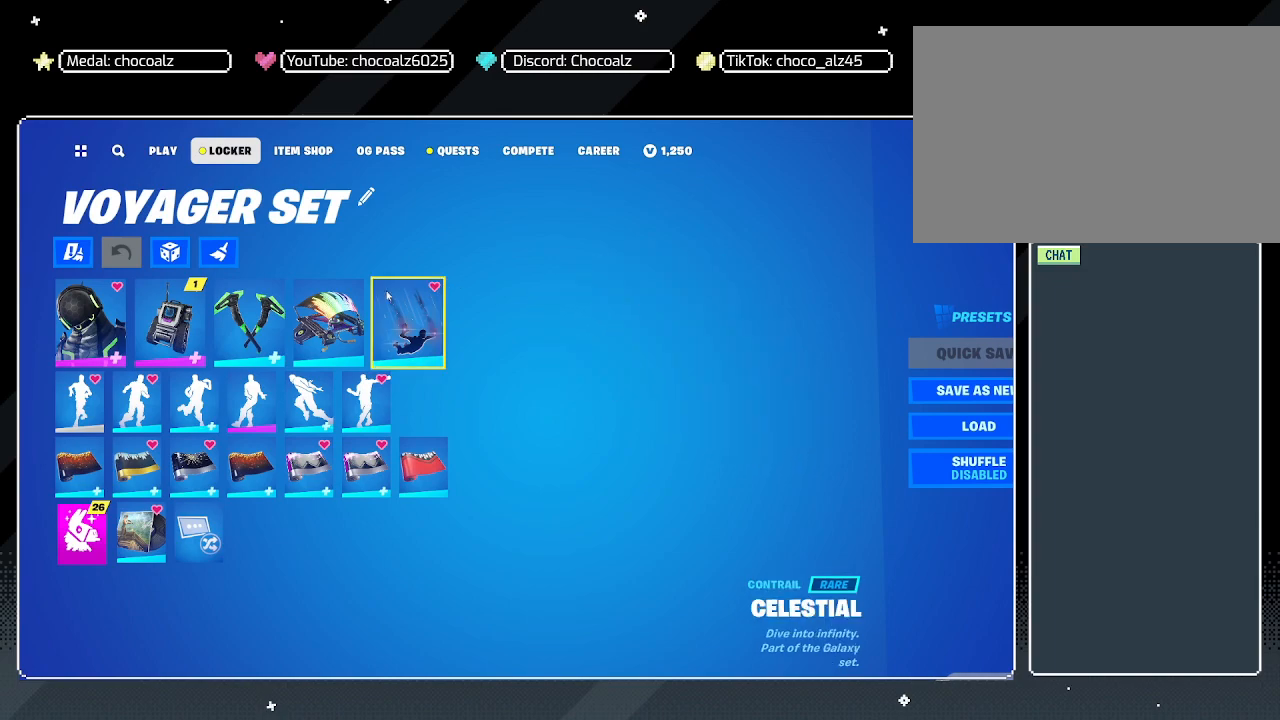
{"keys": [], "mouse": [], "mouse_move": "left", "events": []}
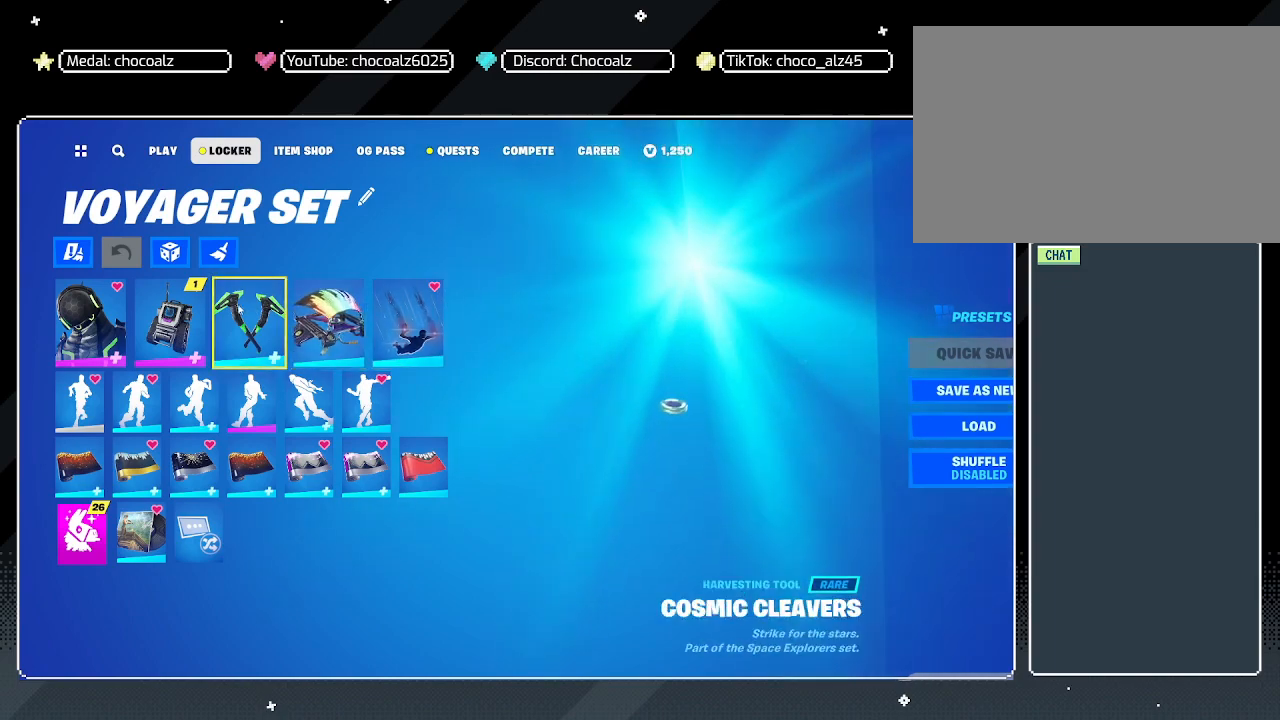
{"keys": [], "mouse": [], "mouse_move": "still", "events": []}
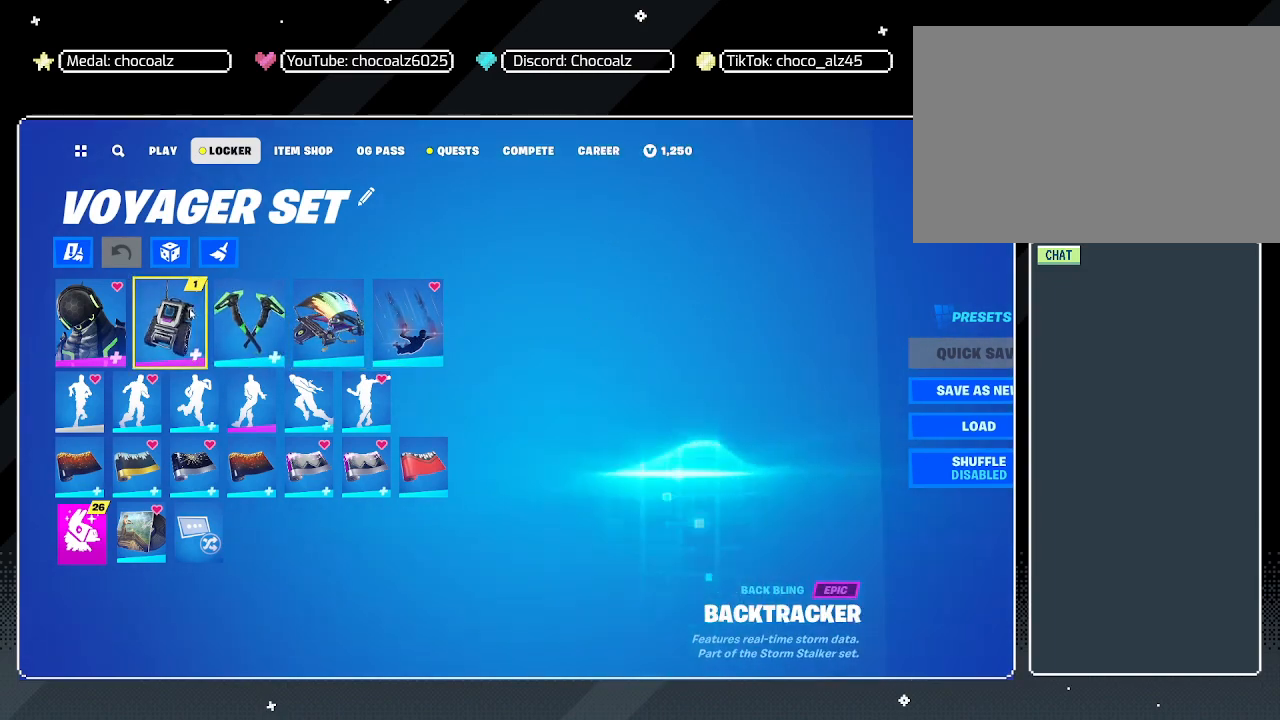
{"keys": [], "mouse": [], "mouse_move": "still", "events": []}
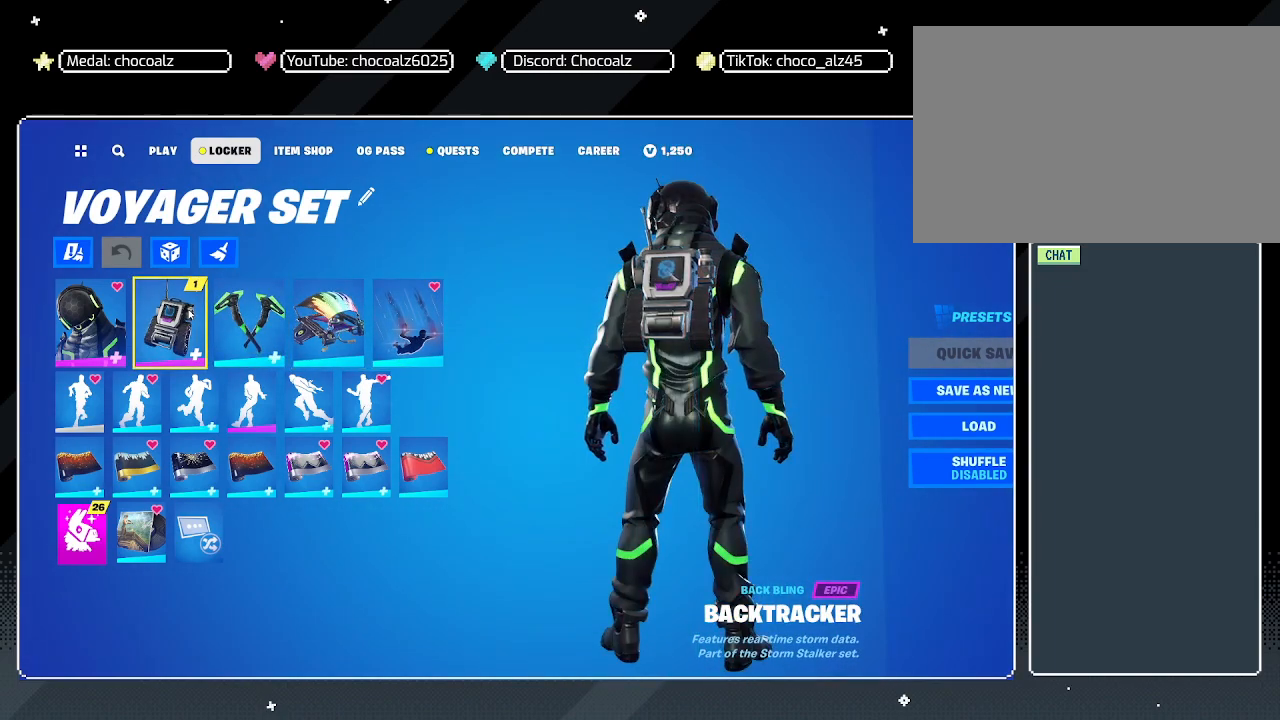
{"keys": [], "mouse": [], "mouse_move": "still", "events": [[183, "mouse_left", "down"], [283, "mouse_left", "up"]]}
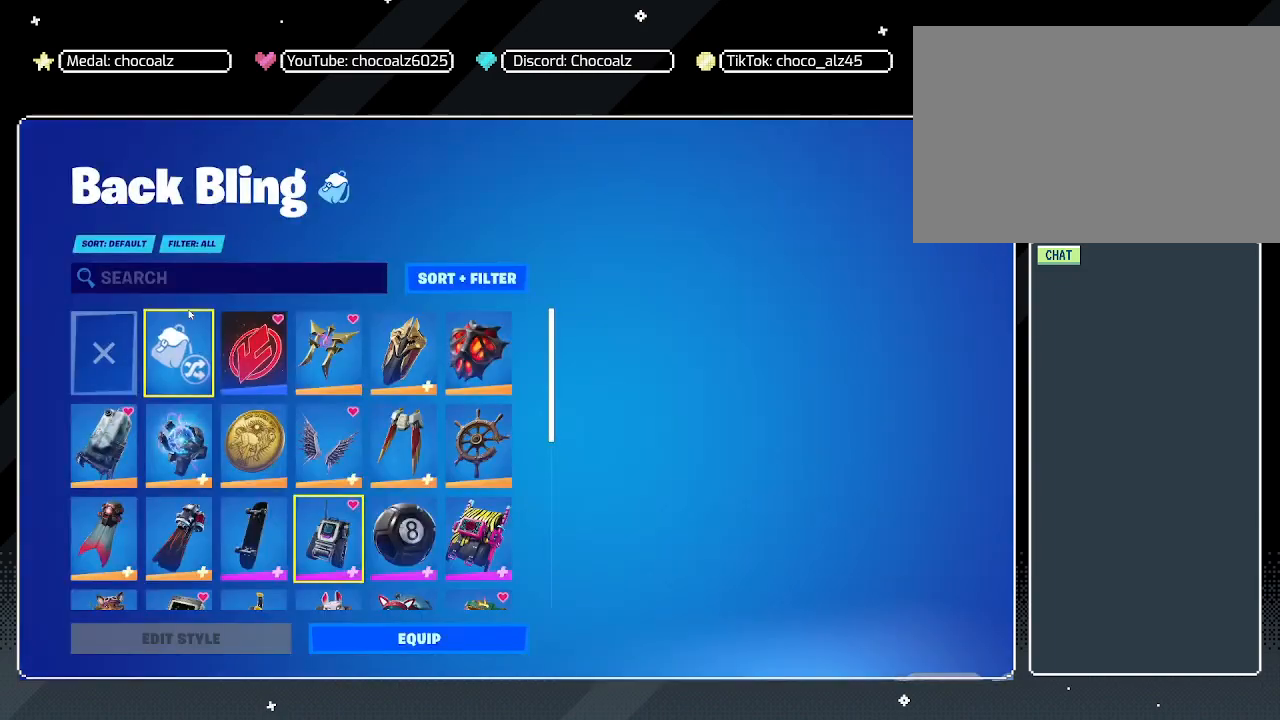
{"keys": [], "mouse": [], "mouse_move": "right", "events": []}